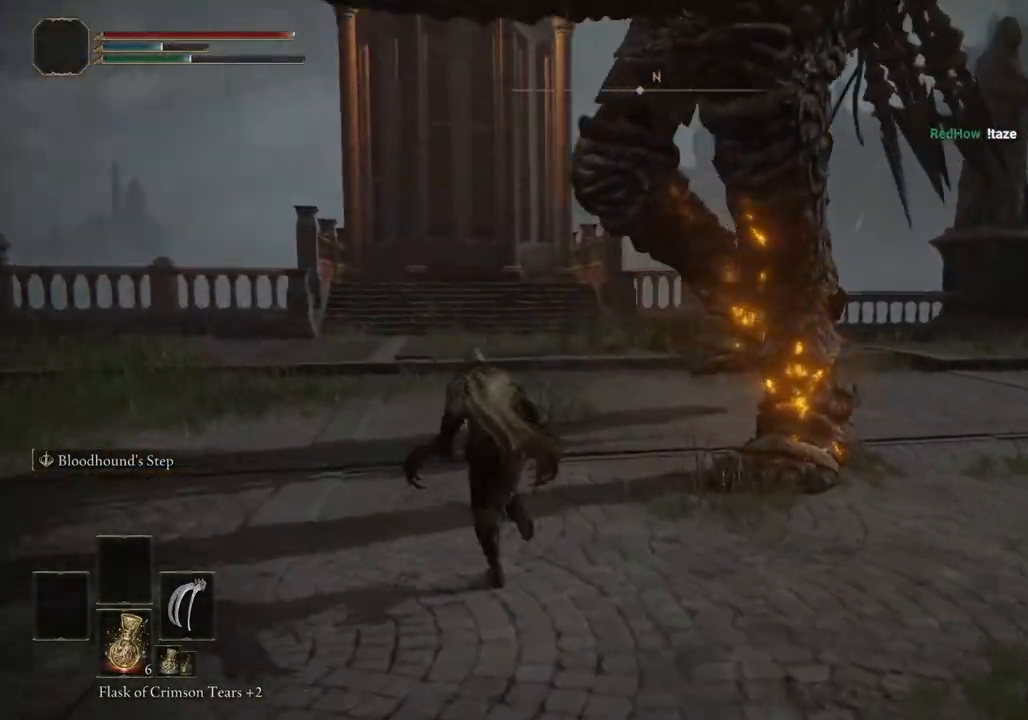
Gameplay with a controller (PlayStation layout); each line is a JSON object with the inputs held at the frame after it. "events" lists button and stick changes between this image and that frame as [ms after this image, input, new state], when the widget could be followed in between. Not read: L1.
{"buttons": ["CIRCLE"], "left_stick": "up", "right_stick": "down-right", "events": [[117, "left_stick", "up"]]}
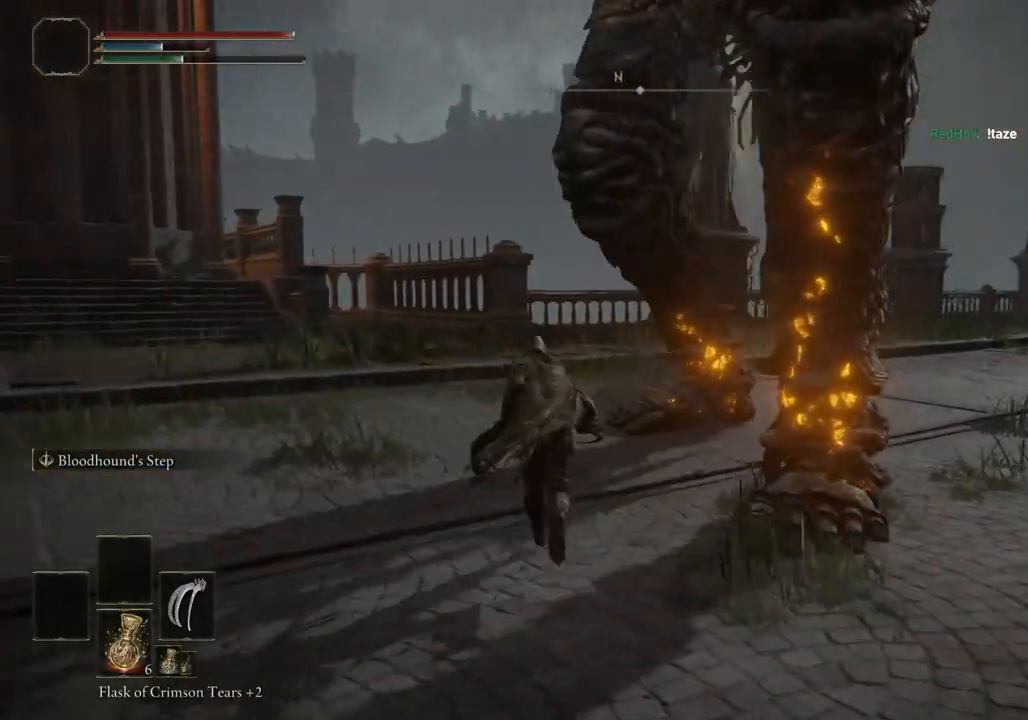
{"buttons": ["CIRCLE"], "left_stick": "up", "right_stick": "down-right", "events": []}
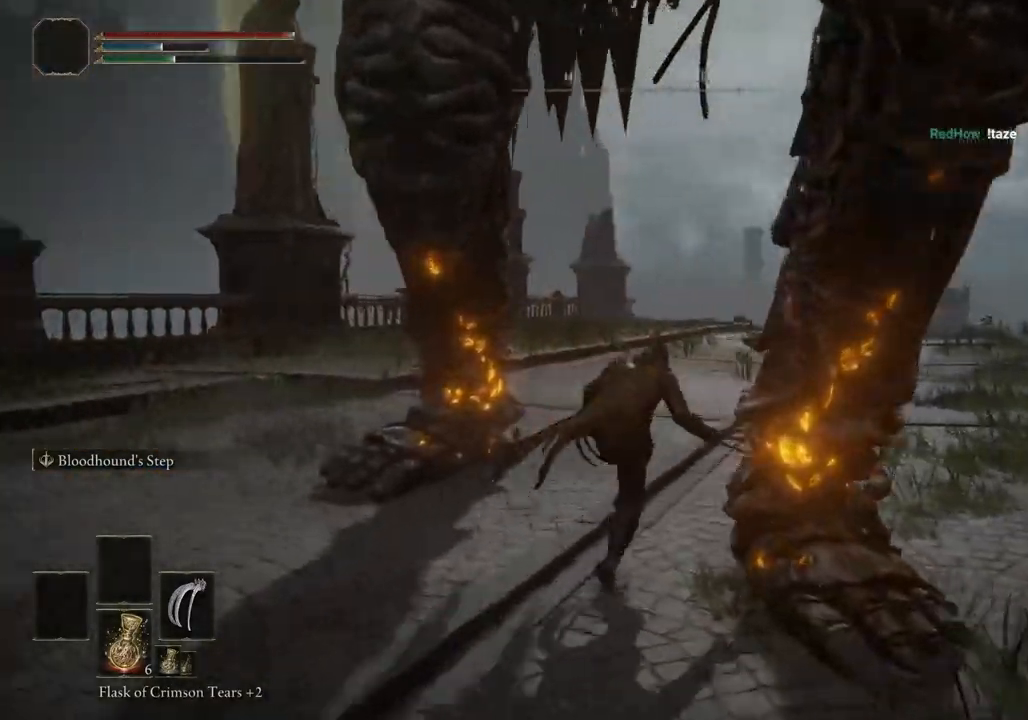
{"buttons": ["CIRCLE"], "left_stick": "up-left", "right_stick": "right", "events": [[333, "left_stick", "up-left"], [417, "right_stick", "right"]]}
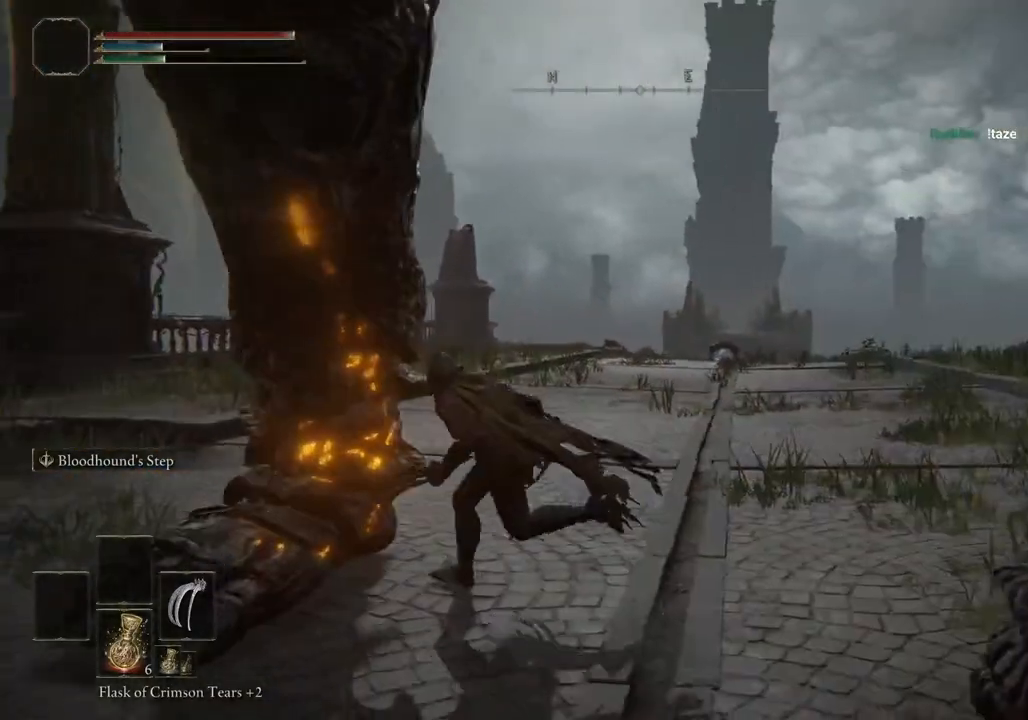
{"buttons": ["CIRCLE"], "left_stick": "left", "right_stick": "right", "events": [[433, "left_stick", "left"]]}
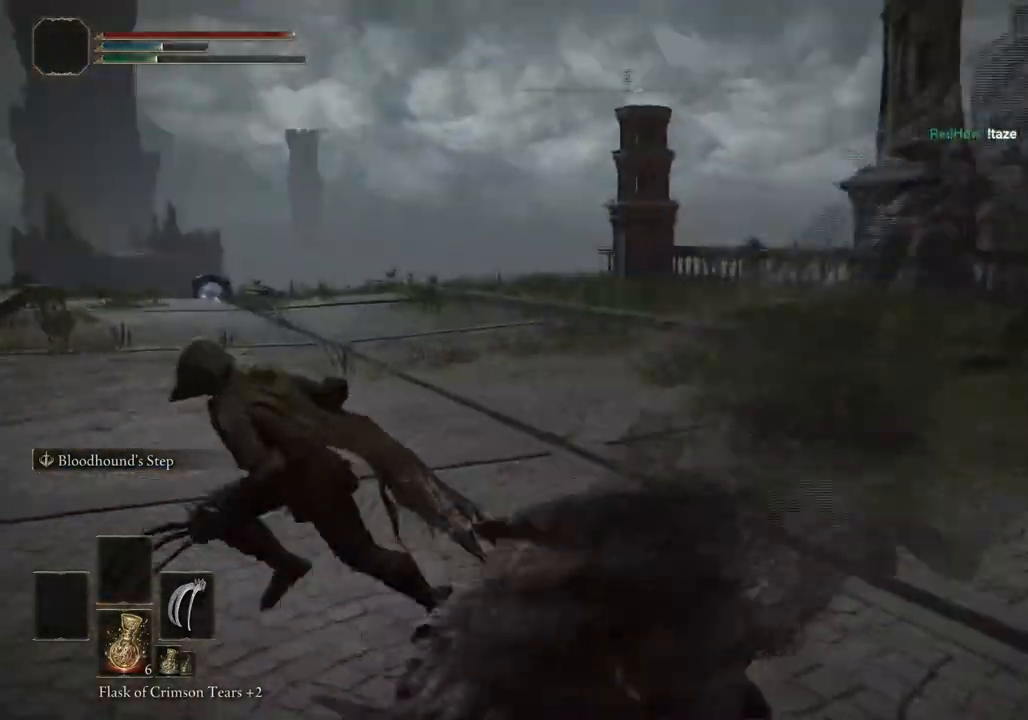
{"buttons": ["CIRCLE"], "left_stick": "right", "right_stick": "down", "events": [[17, "left_stick", "down"], [267, "left_stick", "down-right"], [367, "right_stick", "down"], [450, "left_stick", "right"]]}
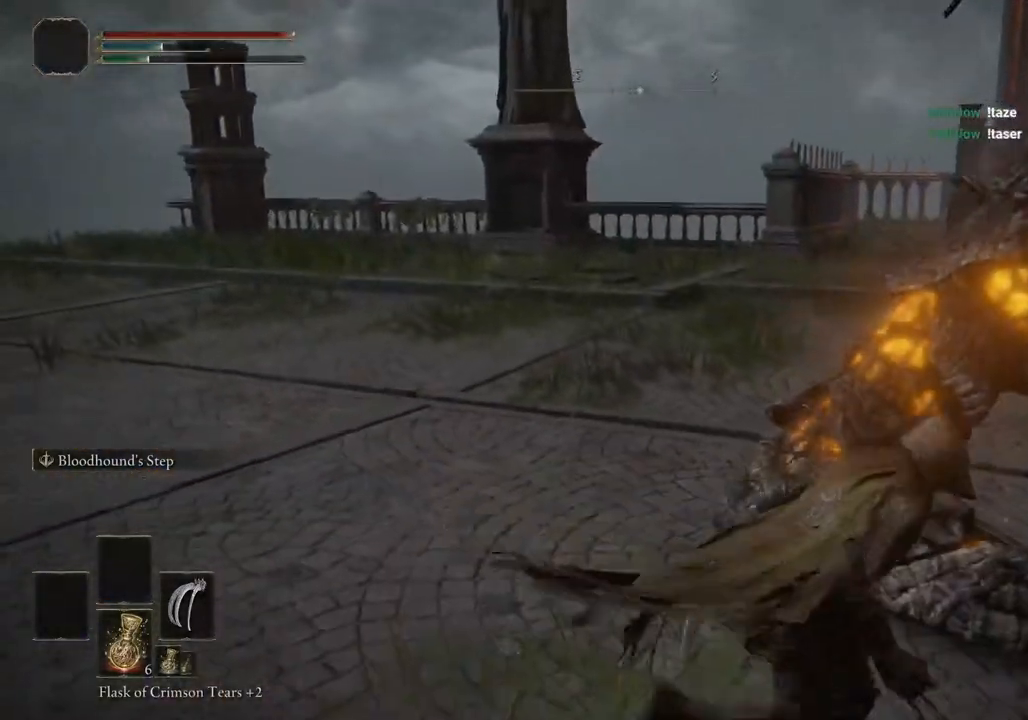
{"buttons": ["CIRCLE"], "left_stick": "up-right", "right_stick": "left", "events": [[200, "right_stick", "left"], [433, "left_stick", "up-right"]]}
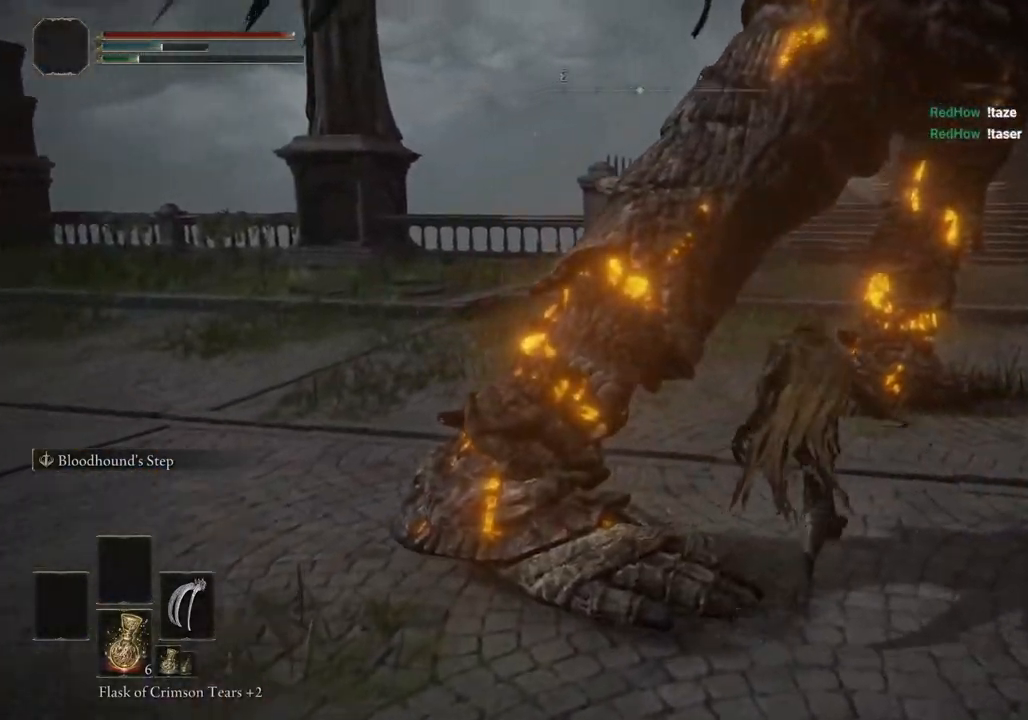
{"buttons": ["CIRCLE"], "left_stick": "up", "right_stick": "left", "events": [[67, "left_stick", "up"]]}
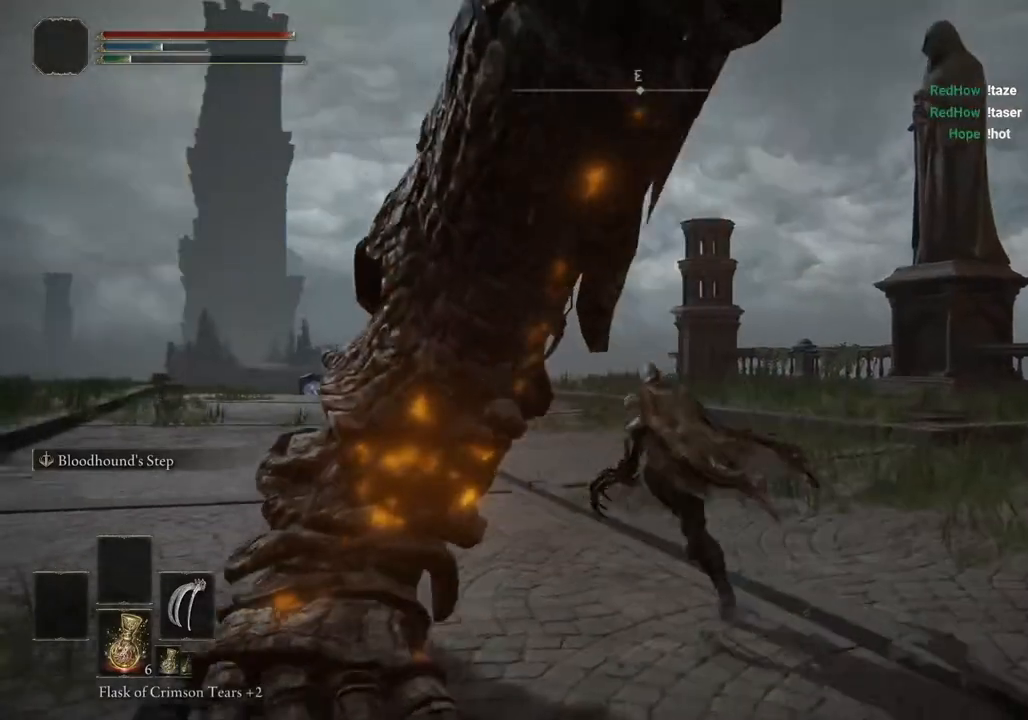
{"buttons": ["CIRCLE"], "left_stick": "up", "right_stick": "center", "events": [[33, "right_stick", "center"], [417, "right_stick", "left"], [483, "right_stick", "center"]]}
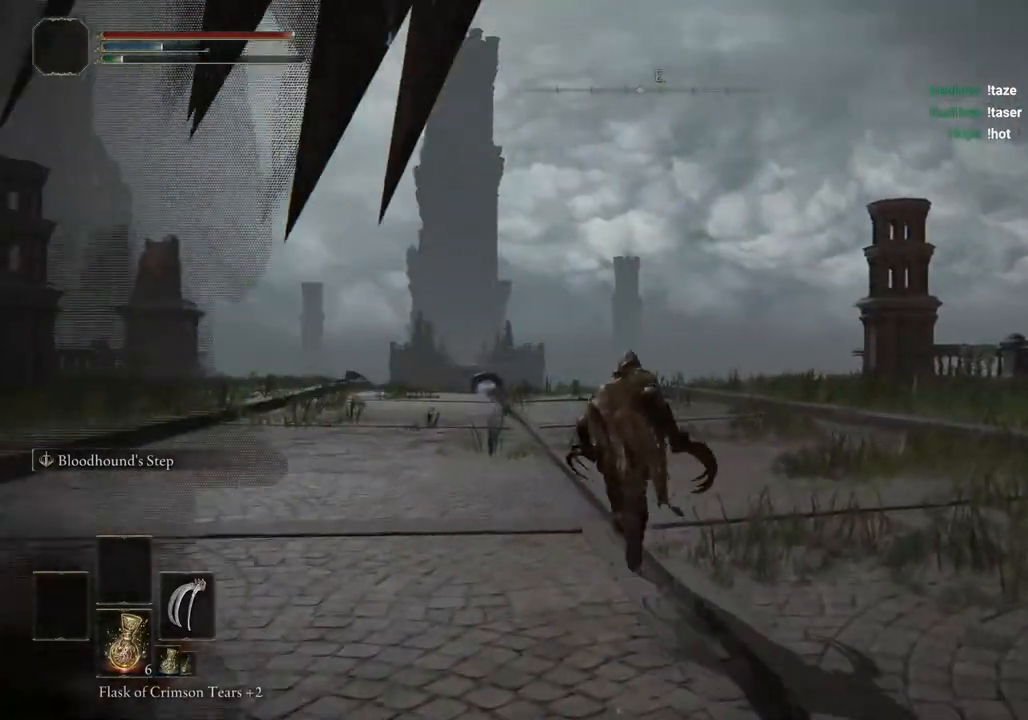
{"buttons": ["CIRCLE"], "left_stick": "up", "right_stick": "center", "events": []}
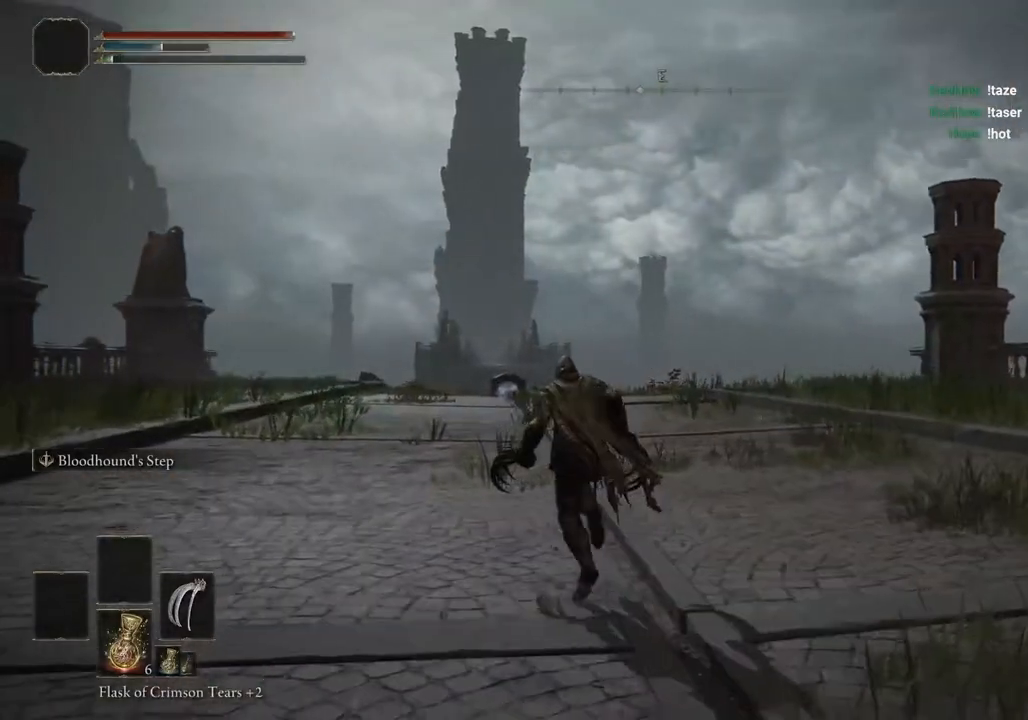
{"buttons": ["CIRCLE"], "left_stick": "up", "right_stick": "center", "events": []}
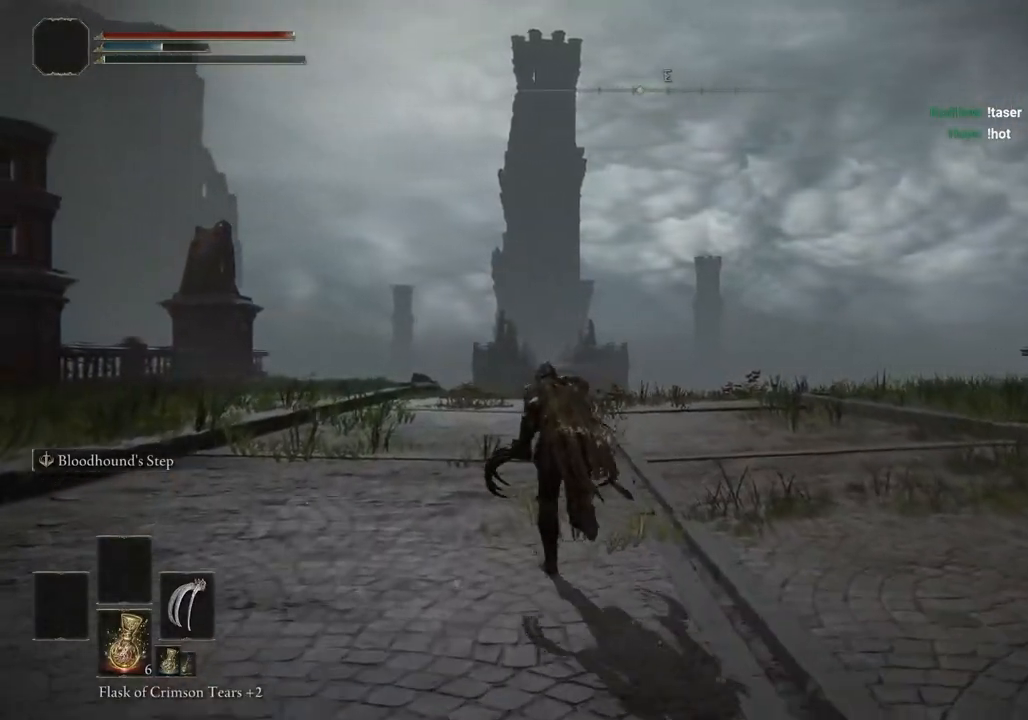
{"buttons": [], "left_stick": "up", "right_stick": "center", "events": [[67, "CIRCLE", "up"]]}
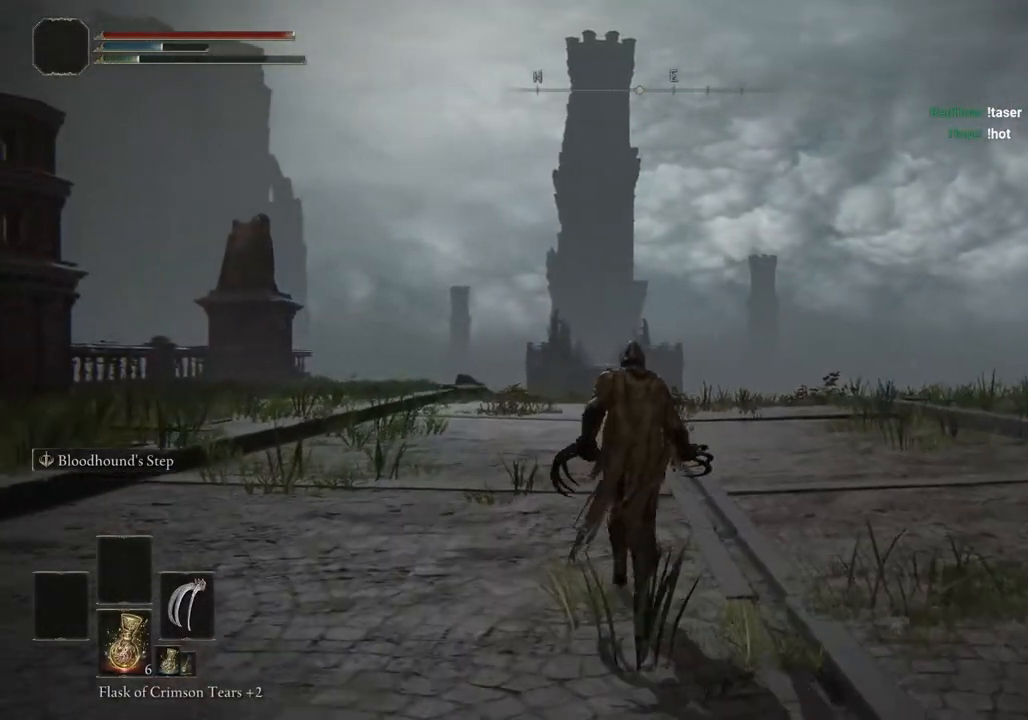
{"buttons": ["CIRCLE"], "left_stick": "up", "right_stick": "center", "events": [[350, "CIRCLE", "down"]]}
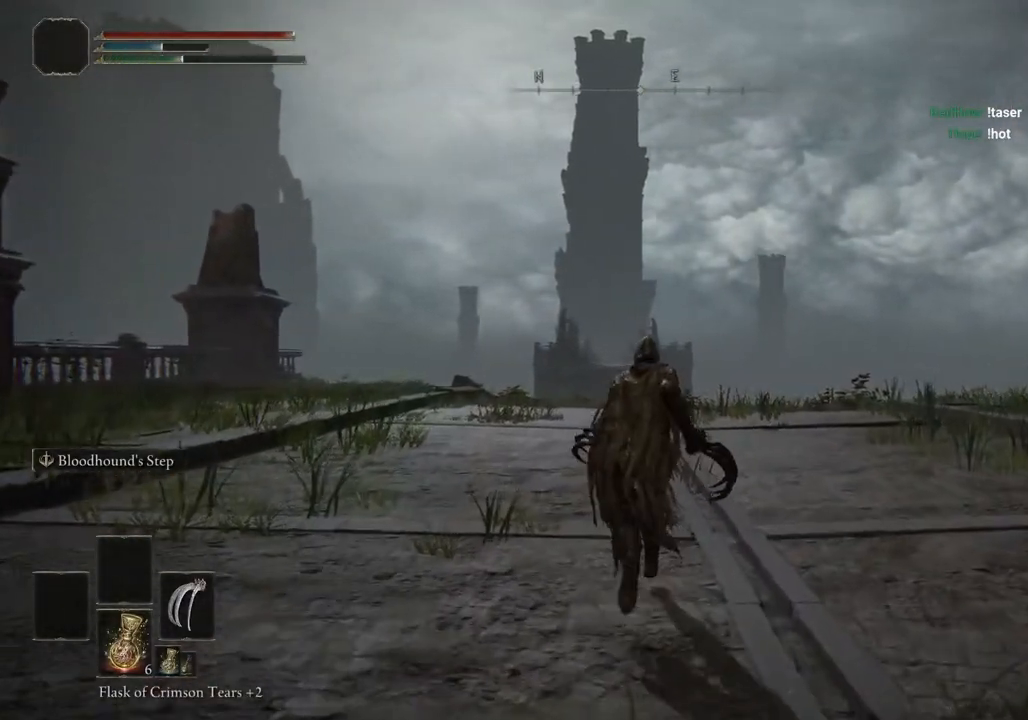
{"buttons": ["CIRCLE"], "left_stick": "up", "right_stick": "center", "events": []}
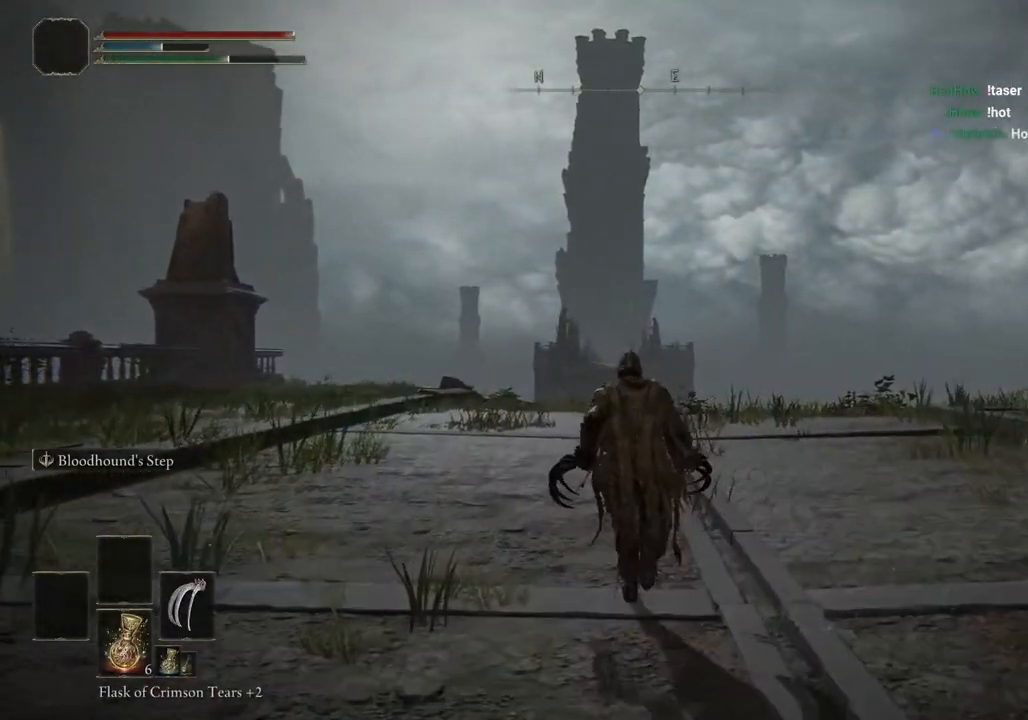
{"buttons": ["CIRCLE"], "left_stick": "up", "right_stick": "center", "events": []}
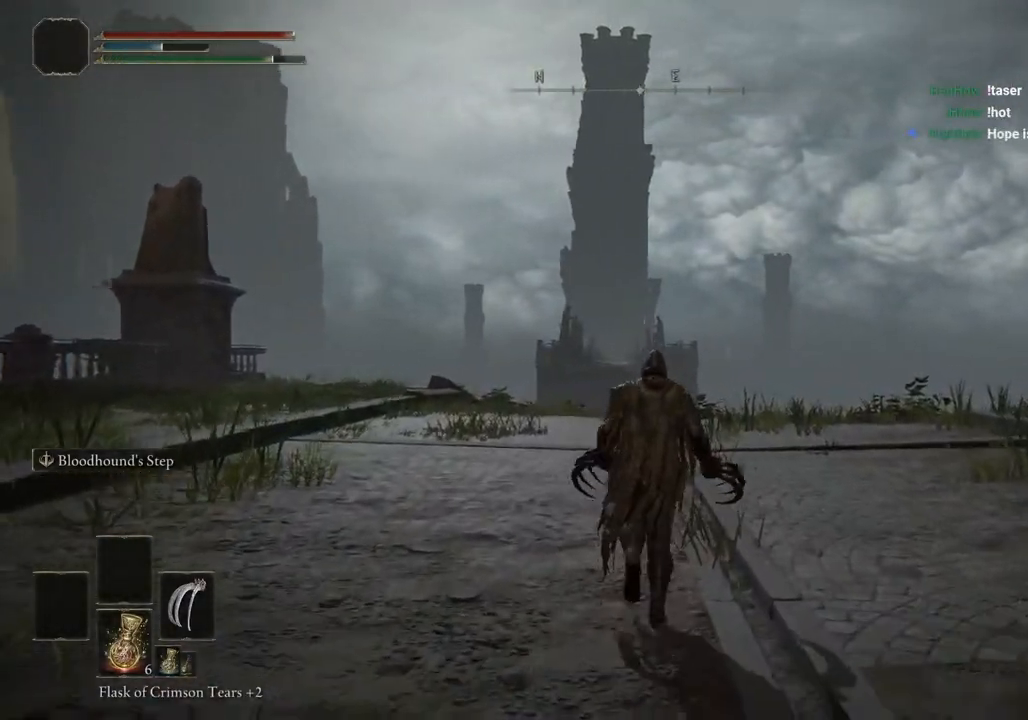
{"buttons": [], "left_stick": "up", "right_stick": "center", "events": [[450, "CIRCLE", "up"]]}
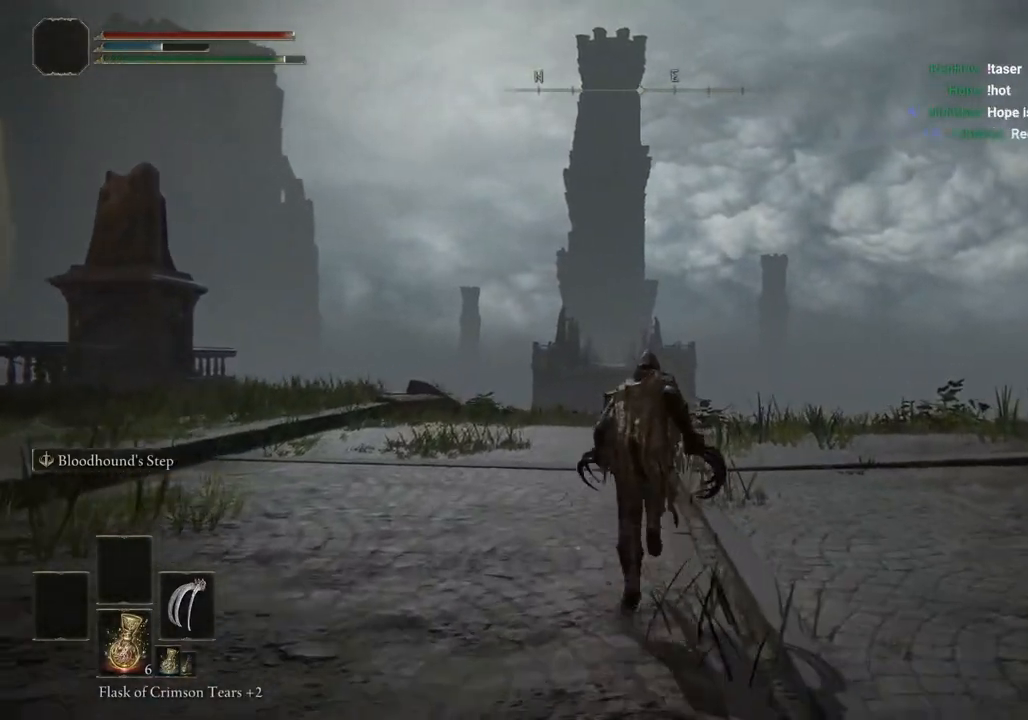
{"buttons": ["CIRCLE"], "left_stick": "up", "right_stick": "center", "events": [[17, "CIRCLE", "down"]]}
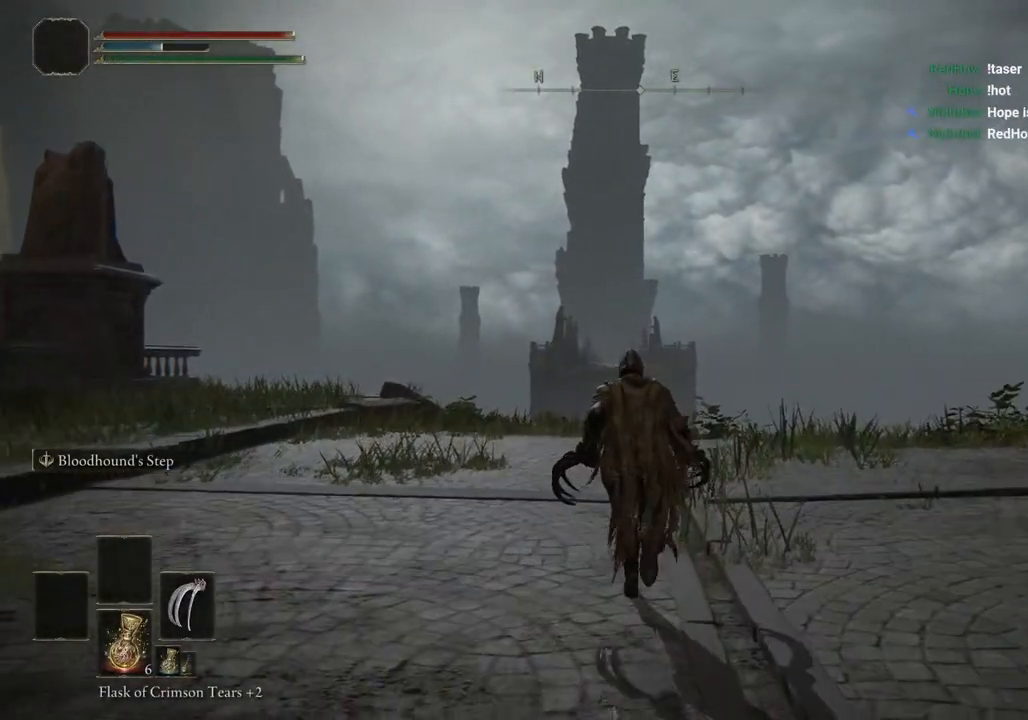
{"buttons": ["CIRCLE"], "left_stick": "up", "right_stick": "center", "events": []}
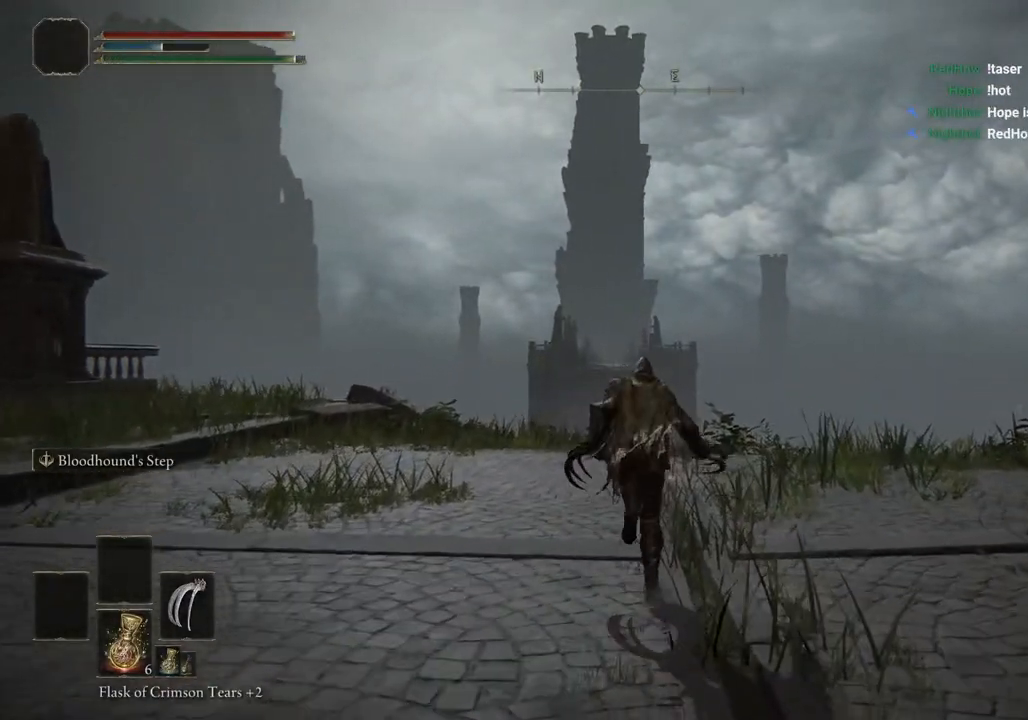
{"buttons": ["CIRCLE"], "left_stick": "up", "right_stick": "center", "events": []}
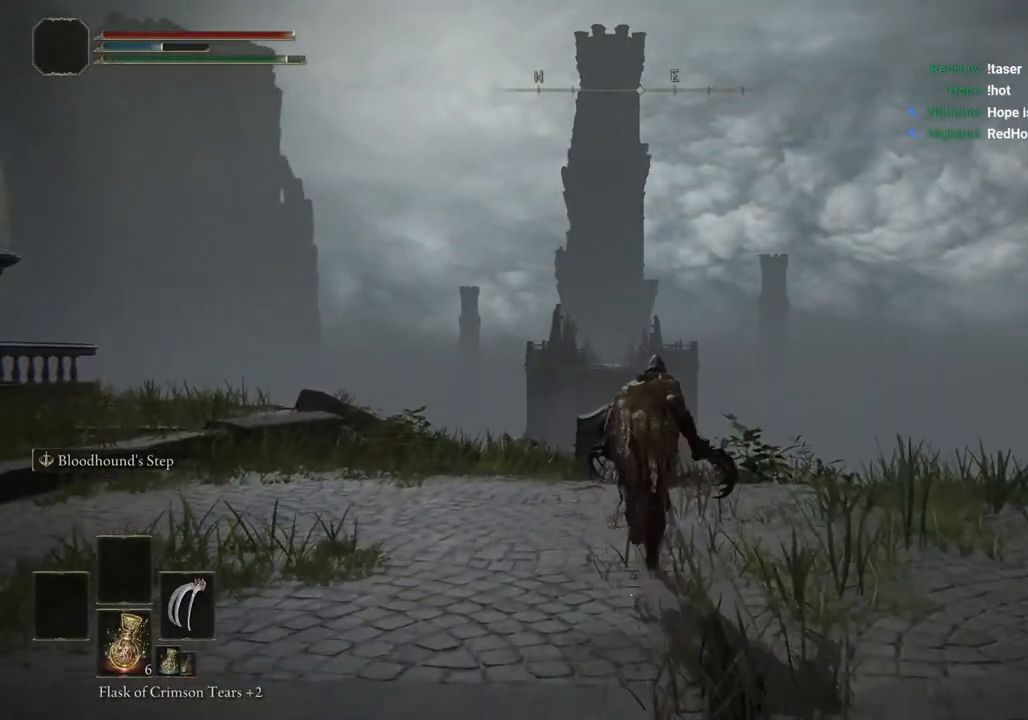
{"buttons": [], "left_stick": "up", "right_stick": "center", "events": [[333, "CIRCLE", "up"]]}
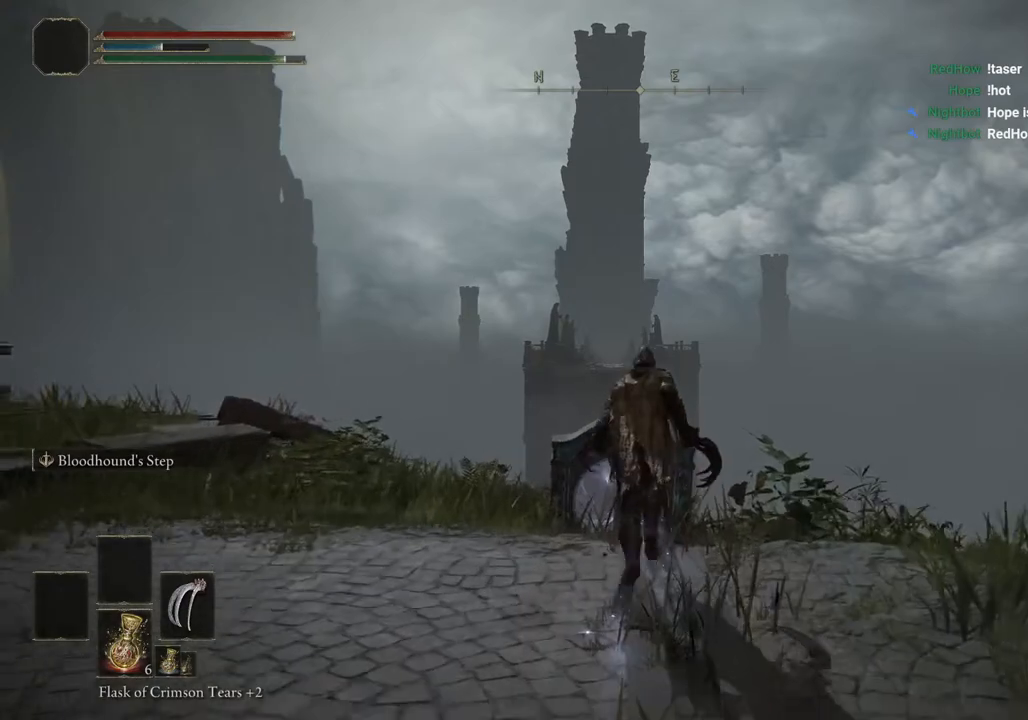
{"buttons": [], "left_stick": "up", "right_stick": "center", "events": [[133, "TRIANGLE", "down"], [250, "TRIANGLE", "up"]]}
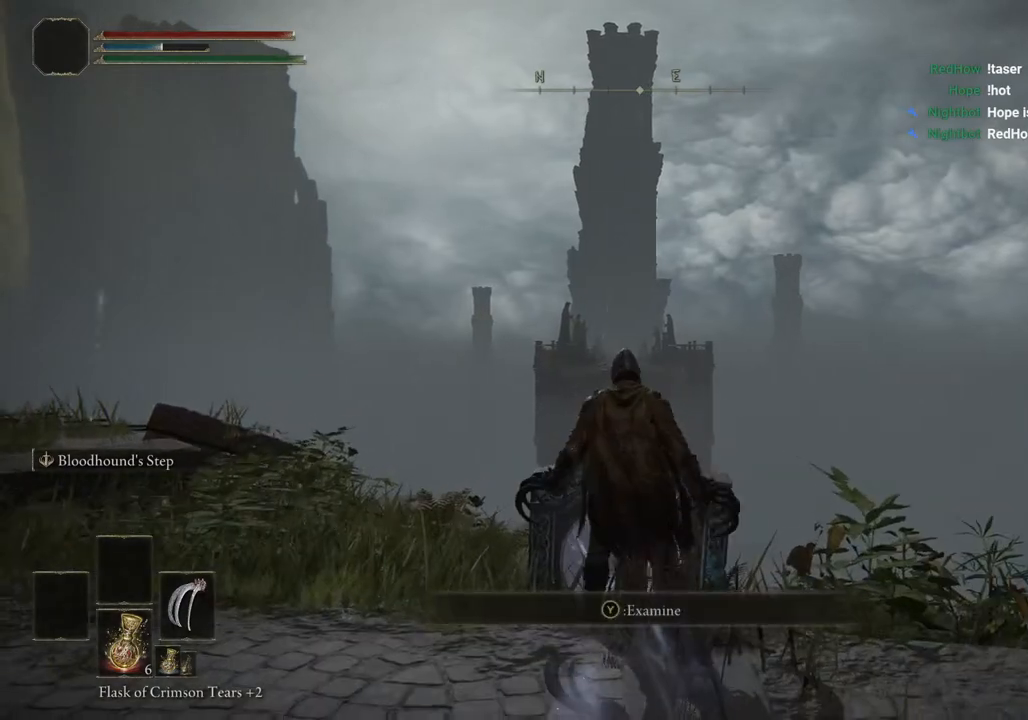
{"buttons": ["DPAD_LEFT"], "left_stick": "center", "right_stick": "center", "events": [[17, "left_stick", "center"], [267, "TRIANGLE", "down"], [350, "TRIANGLE", "up"], [483, "DPAD_LEFT", "down"]]}
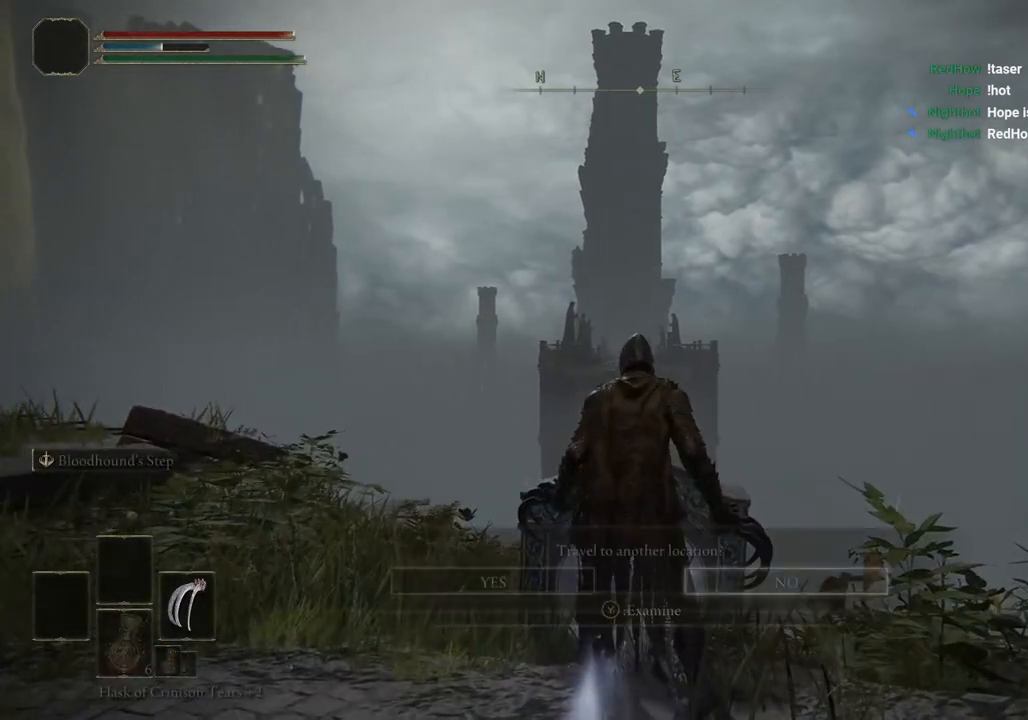
{"buttons": [], "left_stick": "center", "right_stick": "center", "events": [[83, "DPAD_LEFT", "up"], [100, "CROSS", "down"], [183, "CROSS", "up"]]}
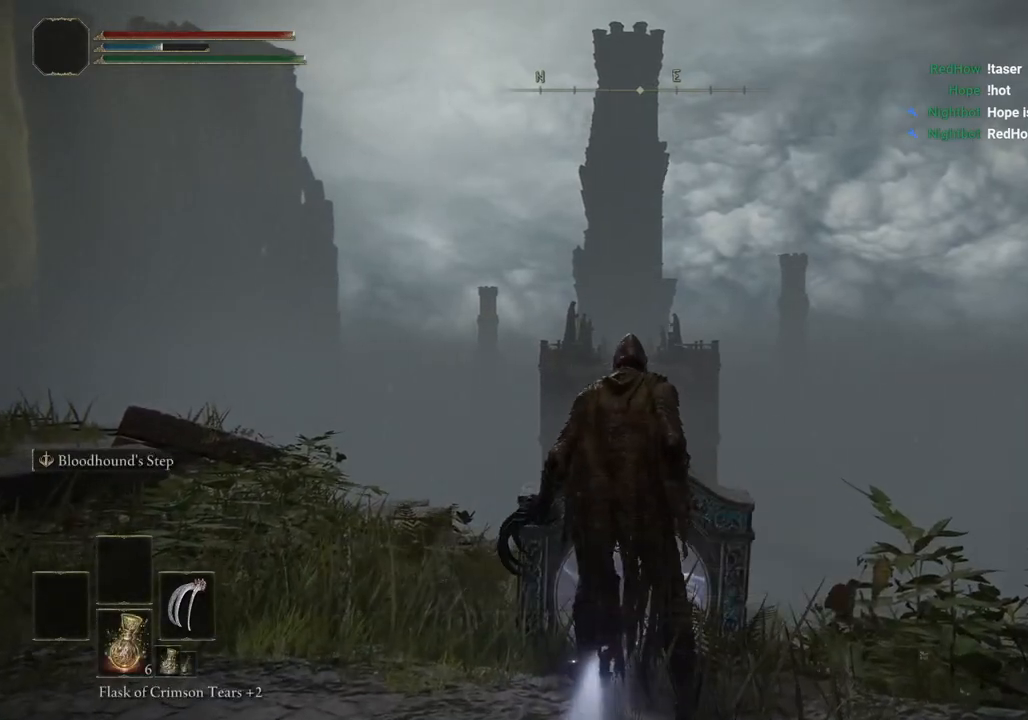
{"buttons": [], "left_stick": "center", "right_stick": "center", "events": []}
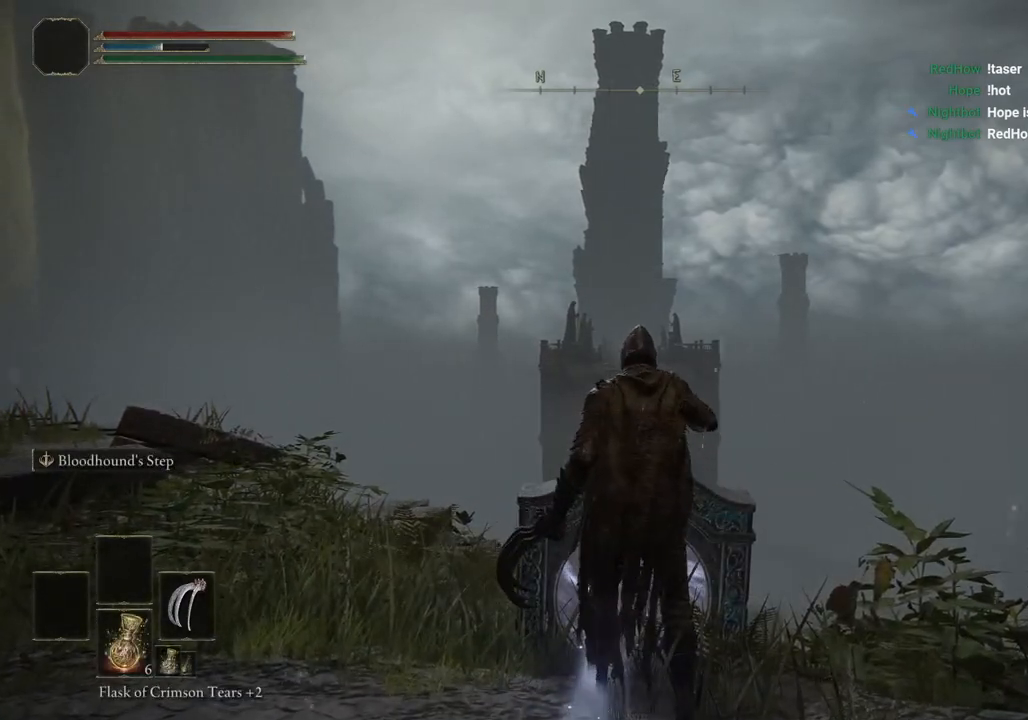
{"buttons": [], "left_stick": "center", "right_stick": "center", "events": []}
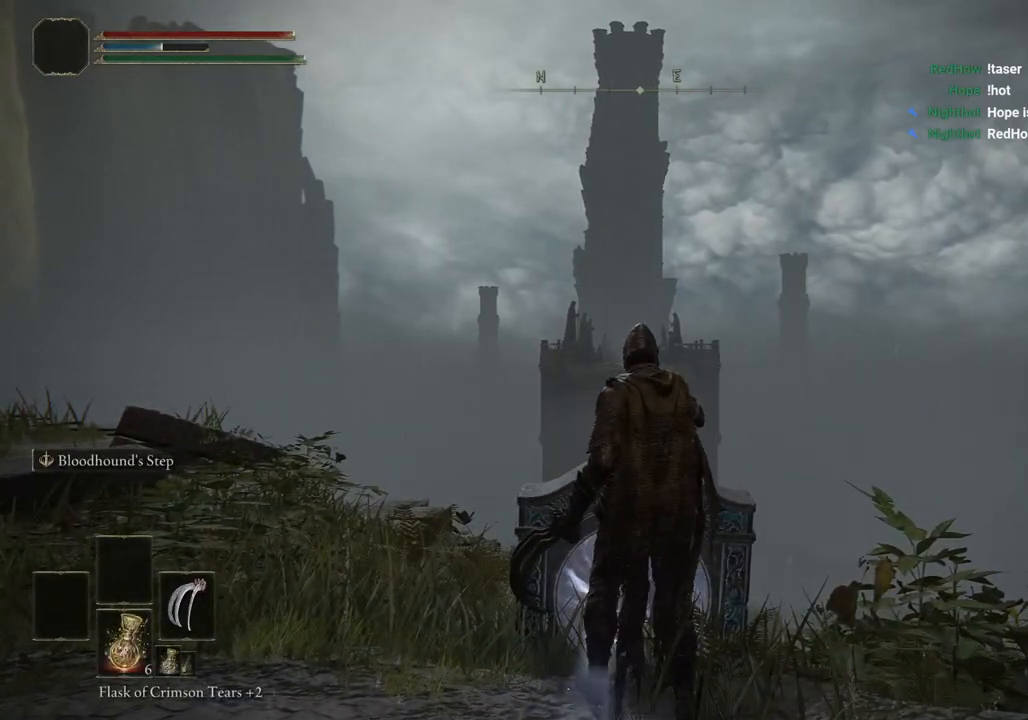
{"buttons": [], "left_stick": "center", "right_stick": "center", "events": []}
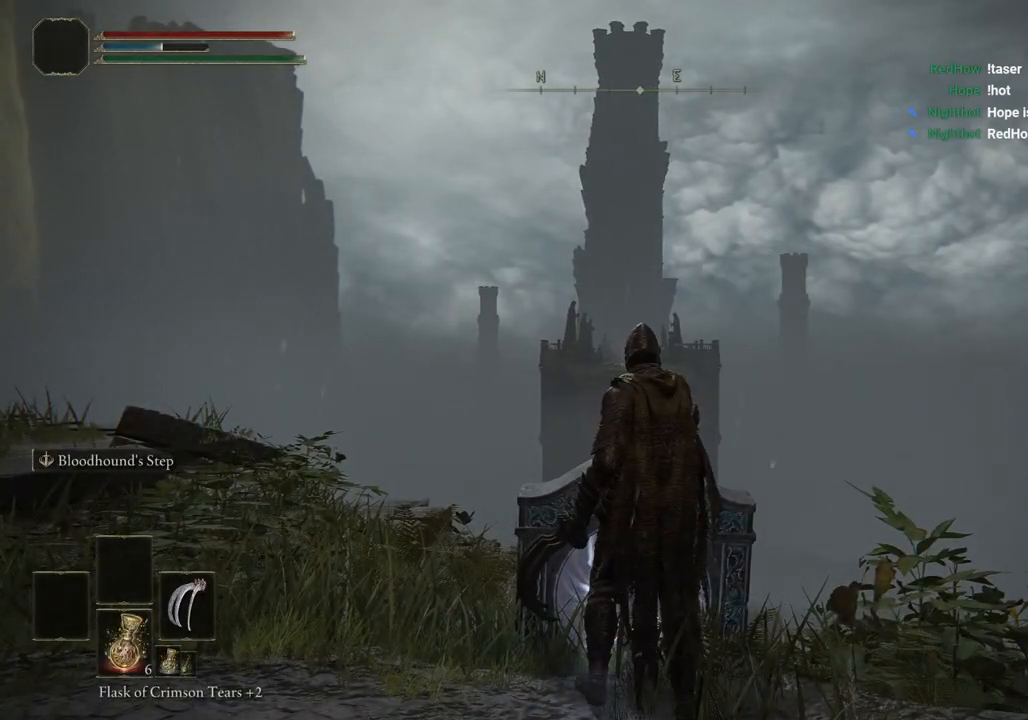
{"buttons": [], "left_stick": "center", "right_stick": "left", "events": [[367, "right_stick", "left"]]}
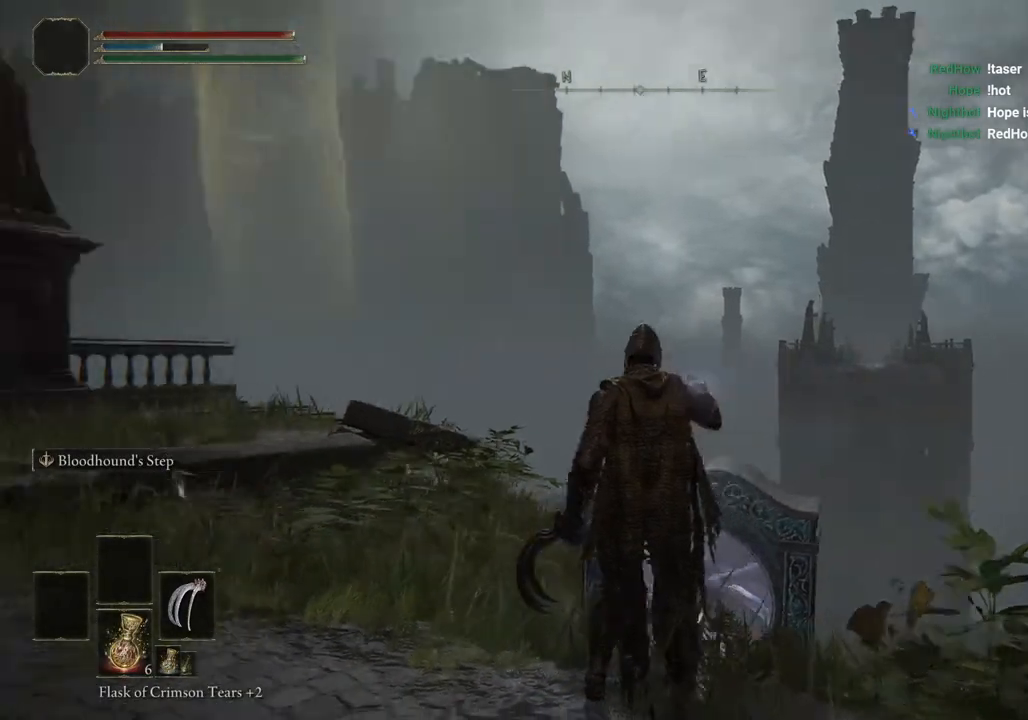
{"buttons": [], "left_stick": "center", "right_stick": "left", "events": []}
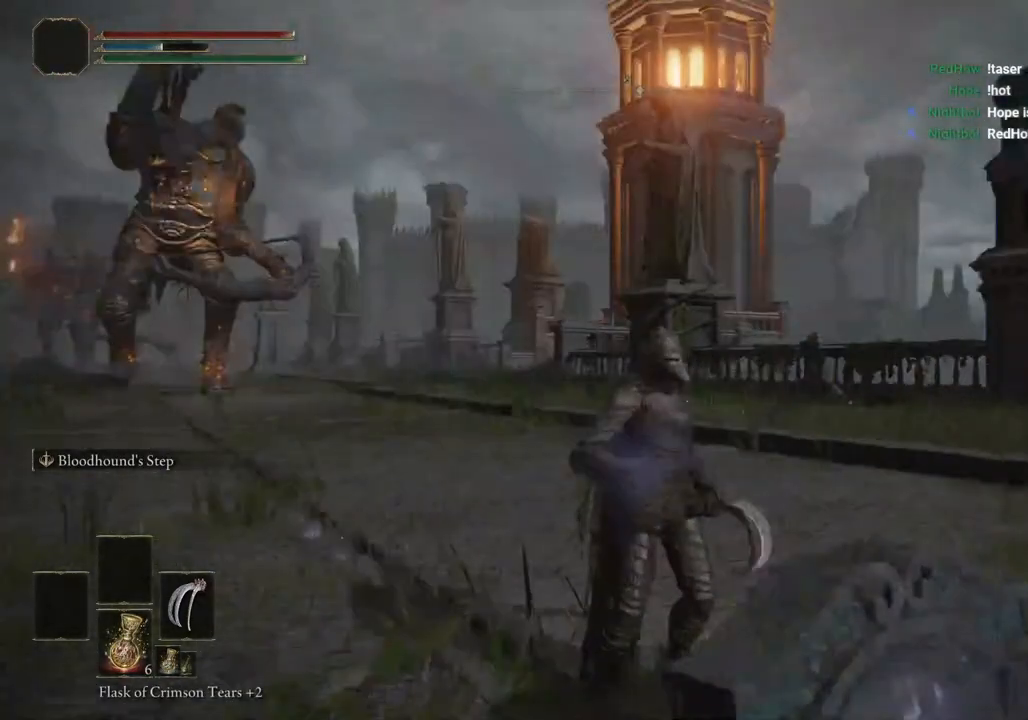
{"buttons": [], "left_stick": "center", "right_stick": "left", "events": []}